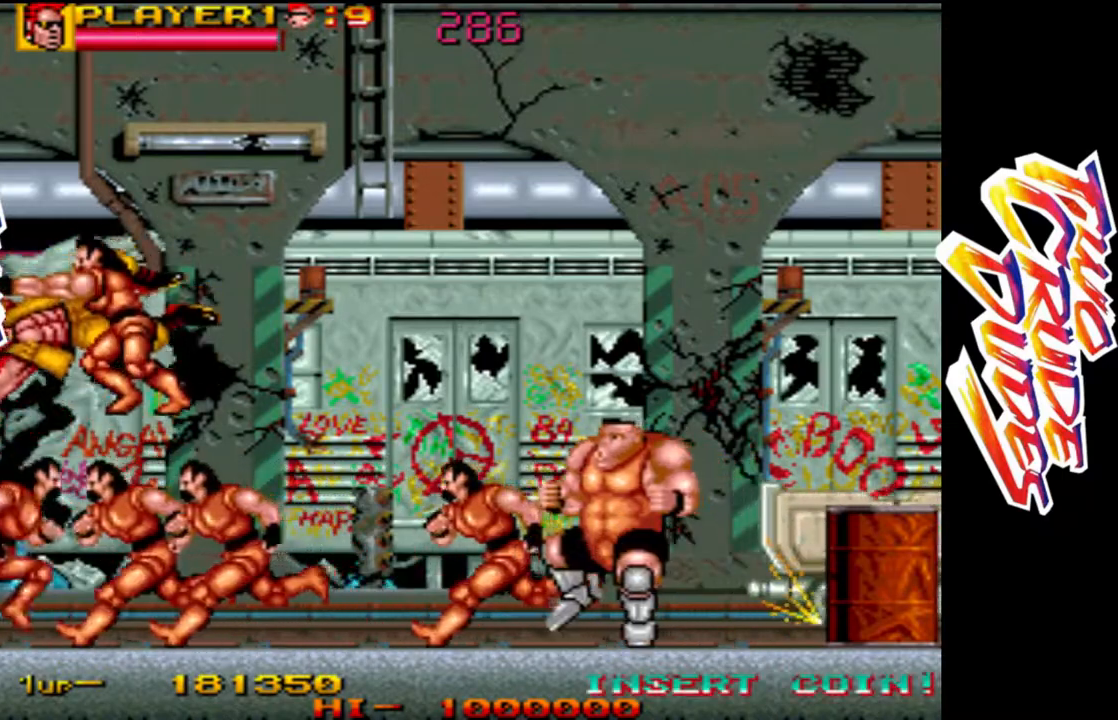
Gameplay with a controller (arcade stick); each line is a JSON object with the inputs held at the frame after it. "events" lists button and stick changes between this image and that frame as [ms after this image, input, new state], when the widget could be followed in between. Not read: L3 R3.
{"buttons": ["L1", "L2"], "left_stick": "right", "events": [[50, "L1", "up"], [83, "R1", "down"], [167, "L1", "down"], [167, "L2", "down"], [183, "L1", "up"], [183, "R1", "up"], [283, "L1", "down"], [300, "R1", "down"], [367, "L2", "up"], [367, "left_stick", "center"], [383, "R1", "up"], [417, "L2", "down"], [450, "left_stick", "right"]]}
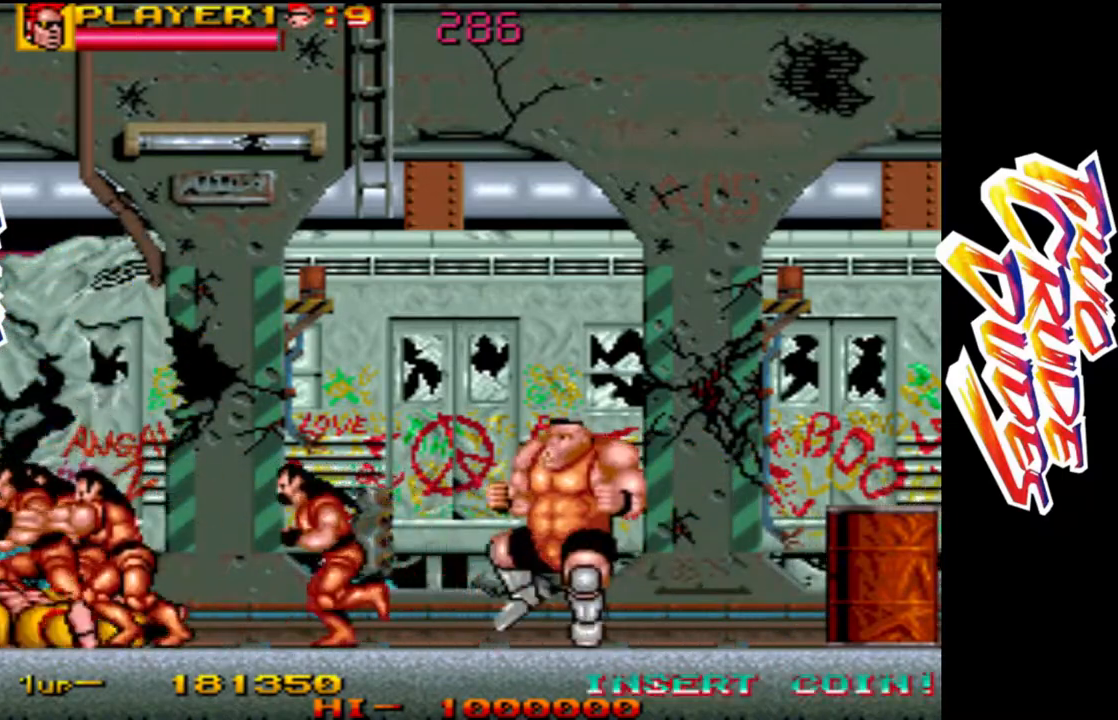
{"buttons": [], "left_stick": "down-right", "events": [[50, "L1", "up"], [50, "L2", "up"], [117, "R1", "down"], [167, "L1", "down"], [167, "L2", "down"], [183, "L1", "up"], [183, "L2", "up"], [217, "R1", "up"], [283, "L1", "down"], [383, "L1", "up"], [450, "L1", "down"], [483, "L1", "up"], [500, "left_stick", "down-right"]]}
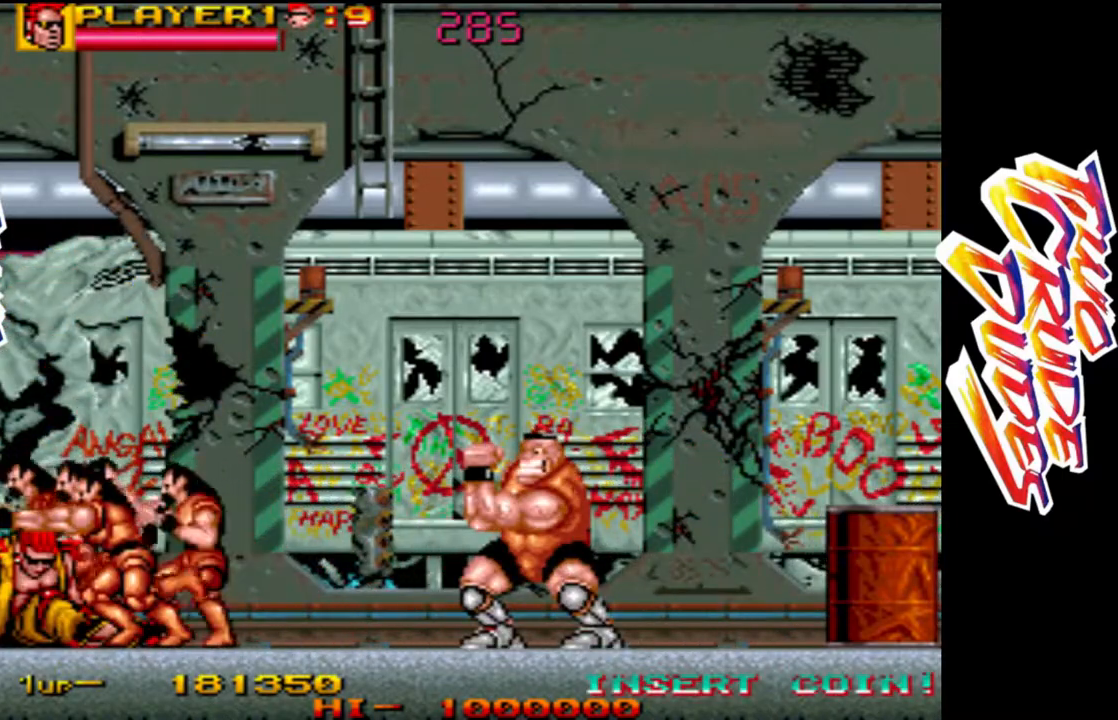
{"buttons": [], "left_stick": "down", "events": [[17, "left_stick", "down"], [50, "R1", "down"], [83, "left_stick", "down-right"], [133, "R1", "up"], [200, "left_stick", "down"], [233, "R1", "down"], [300, "R1", "up"], [367, "R1", "down"], [450, "R1", "up"]]}
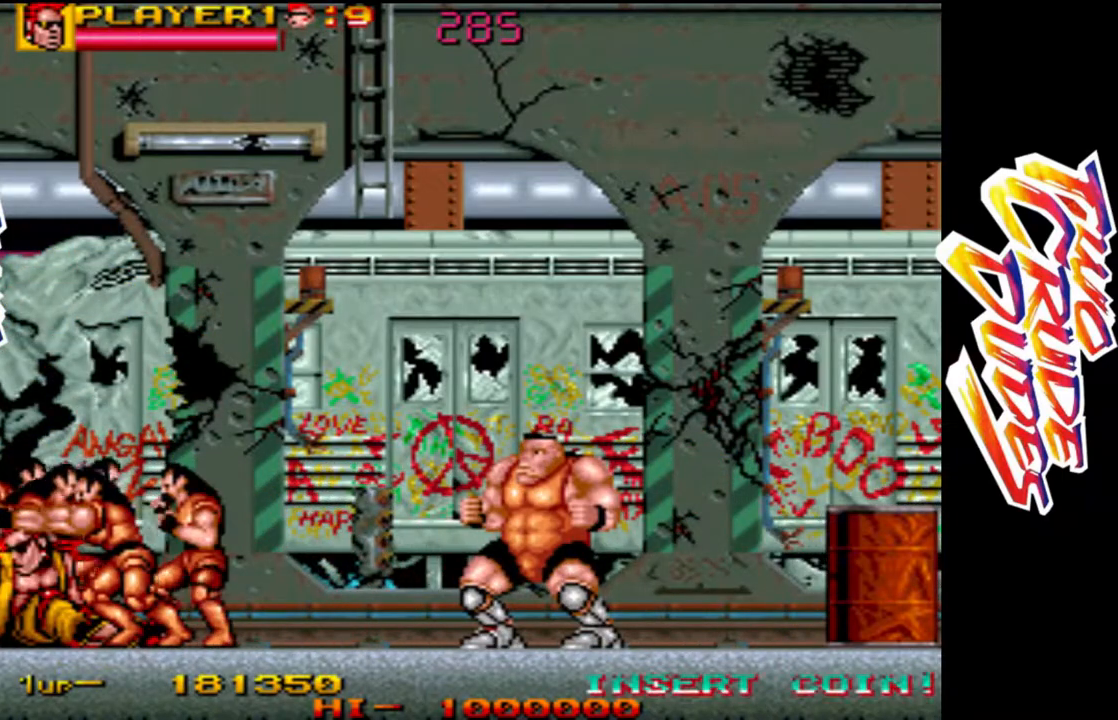
{"buttons": [], "left_stick": "down", "events": [[17, "R1", "down"], [117, "R1", "up"], [183, "R1", "down"], [283, "R1", "up"], [350, "R1", "down"], [483, "R1", "up"]]}
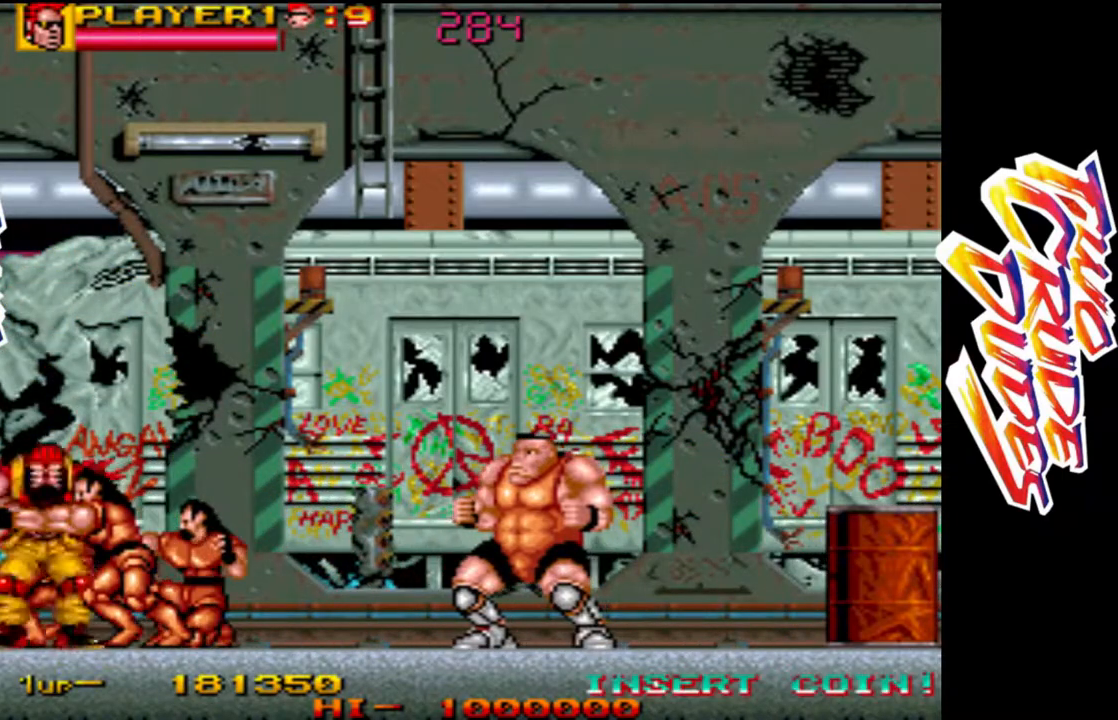
{"buttons": ["R1"], "left_stick": "down", "events": [[17, "R1", "down"], [117, "R1", "up"], [183, "R1", "down"], [267, "R1", "up"], [333, "R1", "down"], [433, "R1", "up"], [500, "R1", "down"]]}
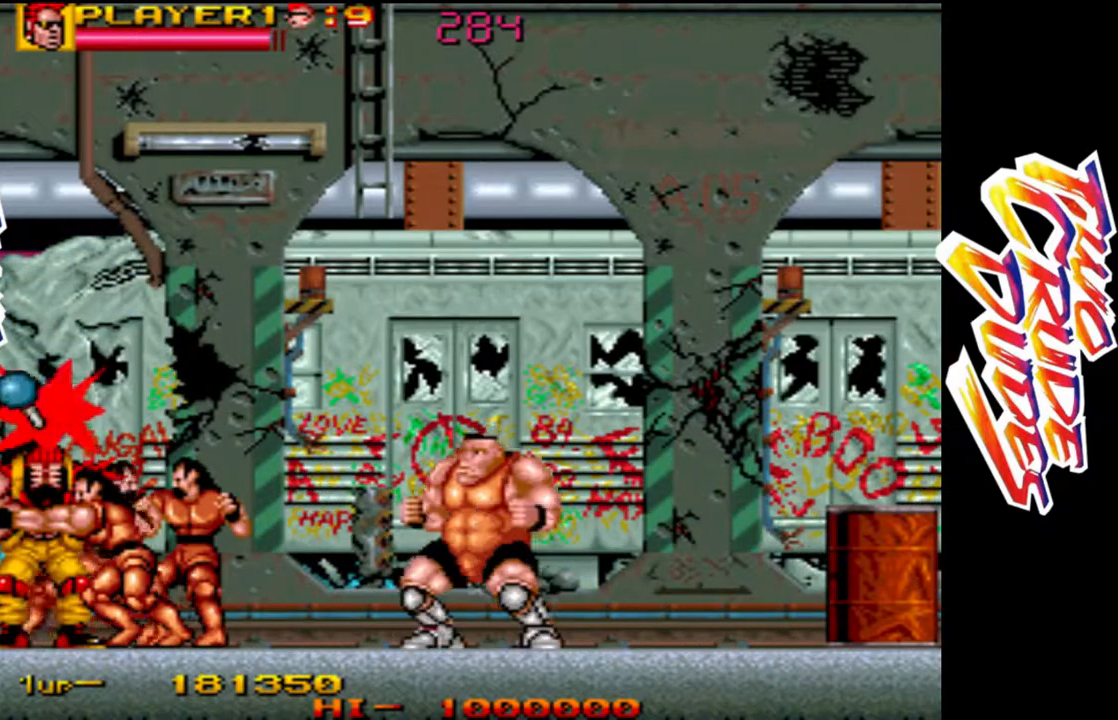
{"buttons": ["L2", "R1"], "left_stick": "center", "events": [[83, "R1", "up"], [150, "R1", "down"], [233, "R1", "up"], [300, "R1", "down"], [333, "left_stick", "right"], [417, "L2", "down"], [417, "left_stick", "center"]]}
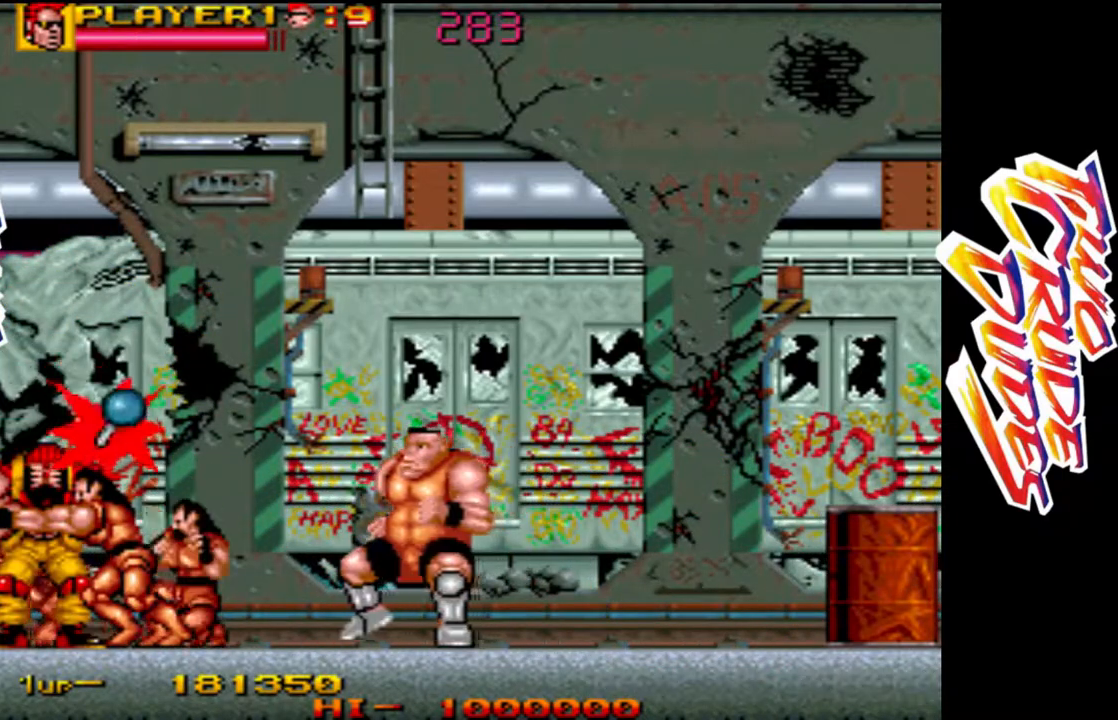
{"buttons": ["L1", "L2", "R1"], "left_stick": "center", "events": [[17, "R1", "up"], [33, "left_stick", "up"], [83, "L1", "down"], [100, "R1", "down"], [183, "L1", "up"], [183, "L2", "up"], [183, "R1", "up"], [250, "left_stick", "center"], [267, "L1", "down"], [267, "L2", "down"], [267, "R1", "down"], [333, "L1", "up"], [333, "L2", "up"], [350, "left_stick", "up"], [367, "R1", "up"], [417, "L1", "down"], [417, "L2", "down"], [417, "R1", "down"], [450, "left_stick", "down"], [500, "left_stick", "center"]]}
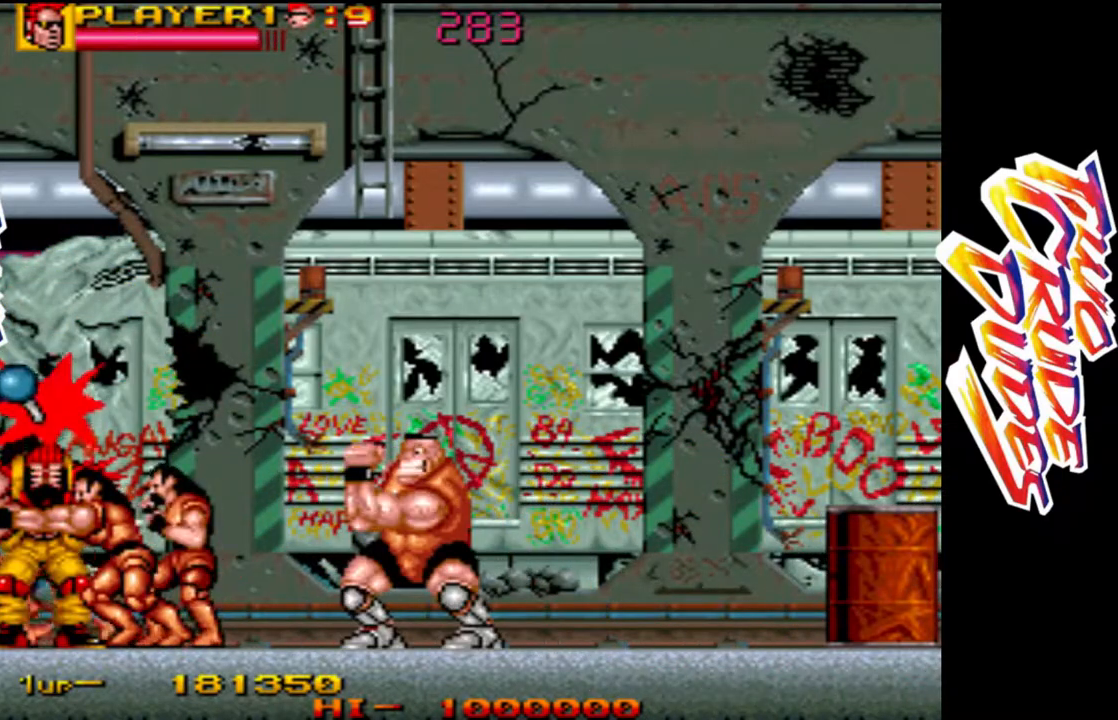
{"buttons": ["L1", "L2", "R1"], "left_stick": "down-left", "events": [[17, "L1", "up"], [17, "L2", "up"], [17, "R1", "up"], [33, "left_stick", "up"], [100, "L1", "down"], [100, "L2", "down"], [100, "R1", "down"], [117, "left_stick", "down"], [183, "L1", "up"], [183, "L2", "up"], [183, "R1", "up"], [217, "left_stick", "up"], [250, "L1", "down"], [250, "L2", "down"], [250, "R1", "down"], [300, "left_stick", "down"], [350, "L2", "up"], [367, "L1", "up"], [383, "R1", "up"], [383, "left_stick", "up"], [400, "L1", "down"], [400, "L2", "down"], [400, "R1", "down"], [433, "left_stick", "center"], [500, "left_stick", "down-left"]]}